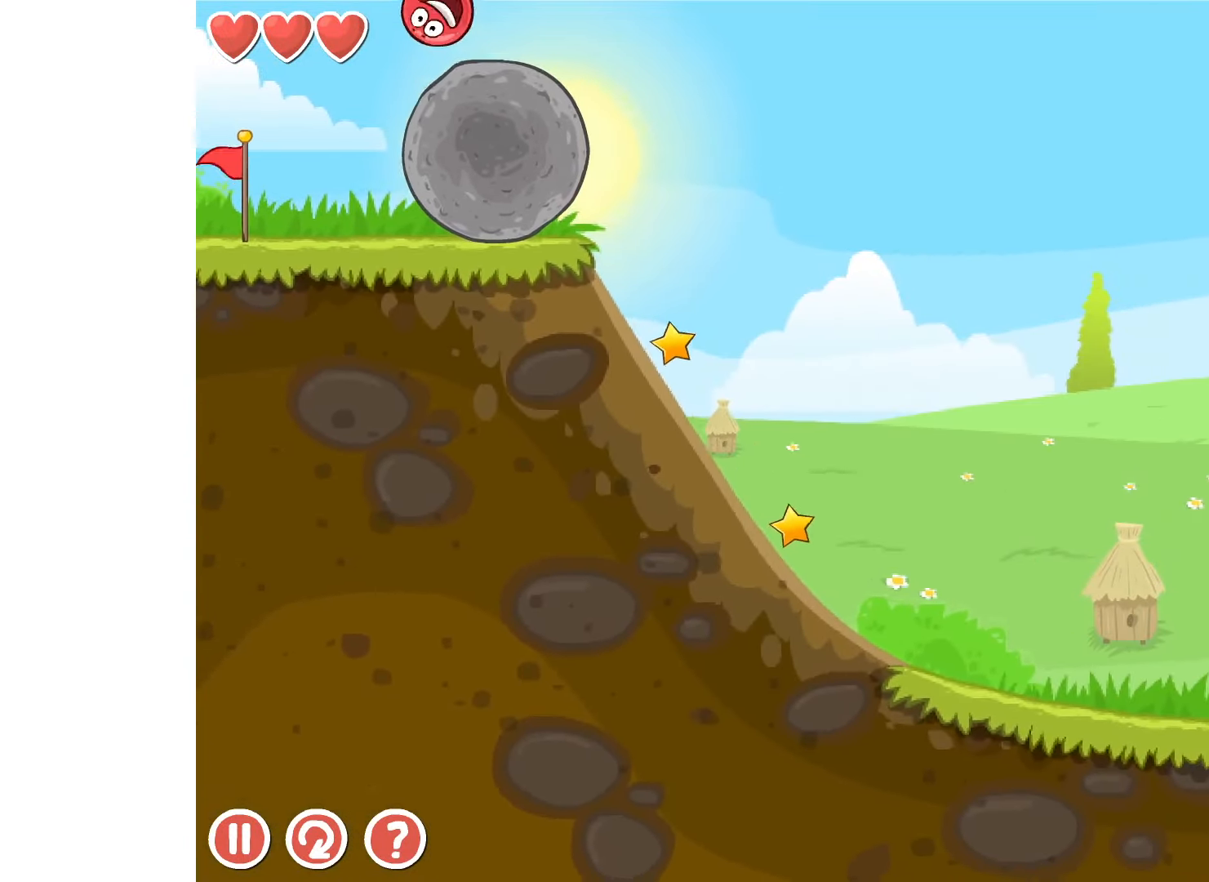
Gameplay with keyboard; each line is a JSON object with the keys held at the frame after it. "events" lists presses ("down") and releases ("up") of "down", "left", "r", "right" and "up" between this image and that frame as [ms after this image, input, new state], when the widget could be followed in between. No other keys are recorded. Mouse input is not recorded.
{"keys": ["left"], "events": [[466, "left", "down"], [466, "right", "up"]]}
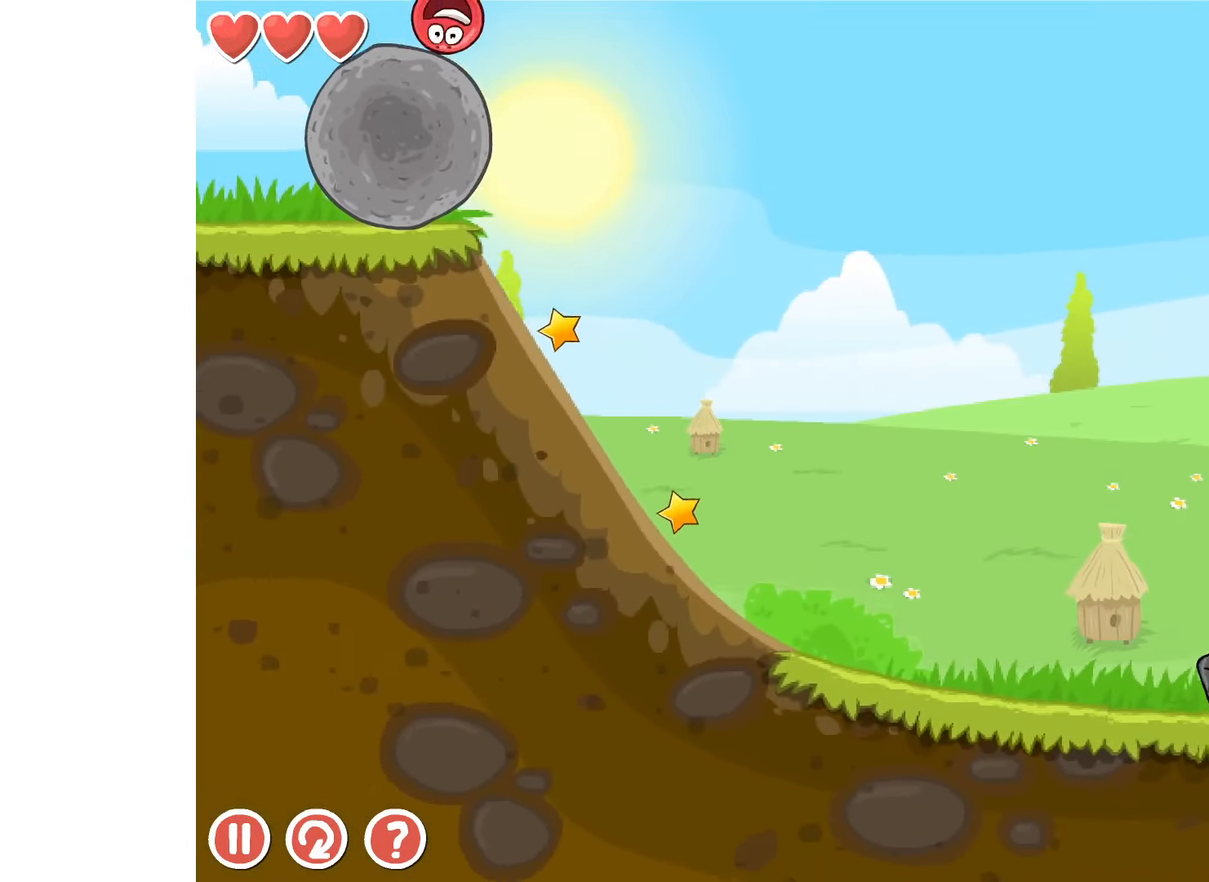
{"keys": ["right"], "events": [[166, "left", "up"], [216, "left", "down"], [266, "left", "up"], [400, "right", "down"]]}
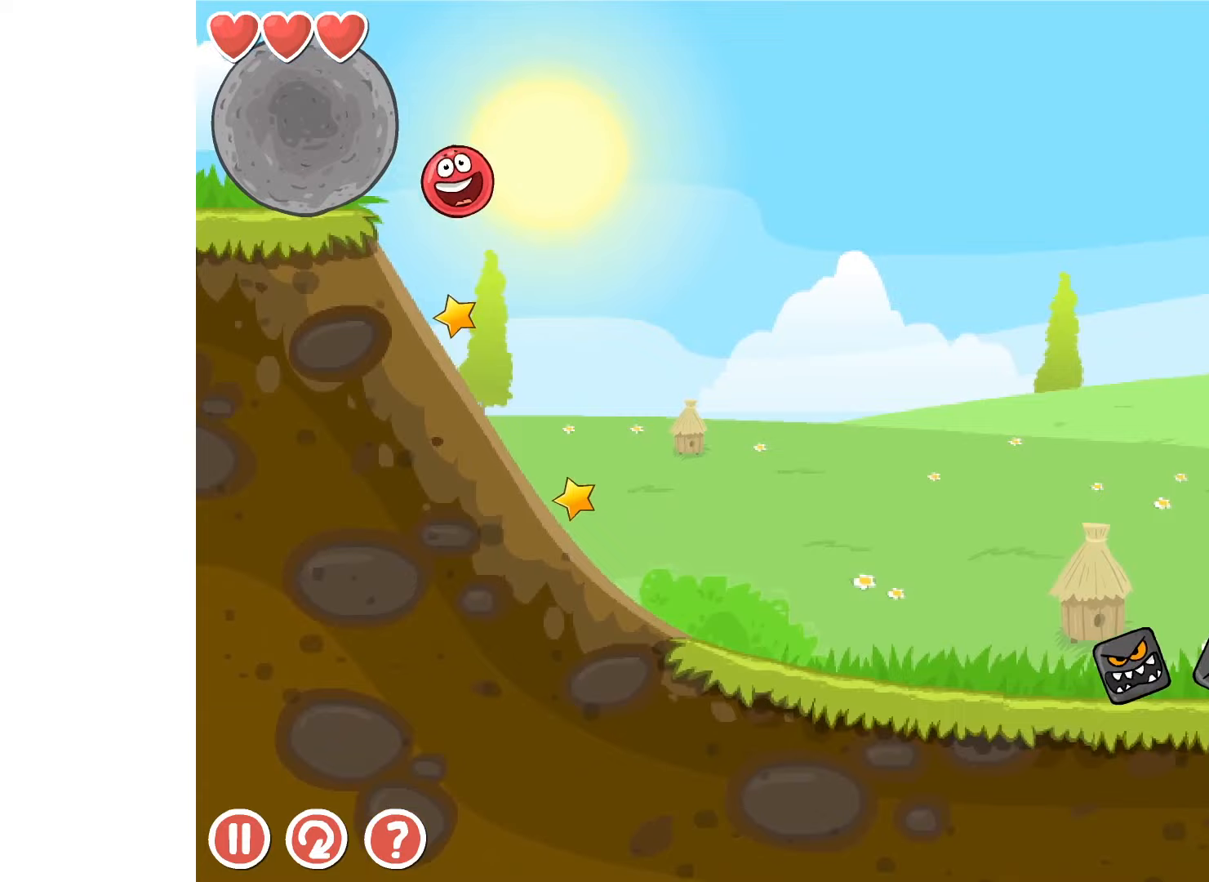
{"keys": ["right"], "events": [[33, "right", "up"], [133, "right", "down"]]}
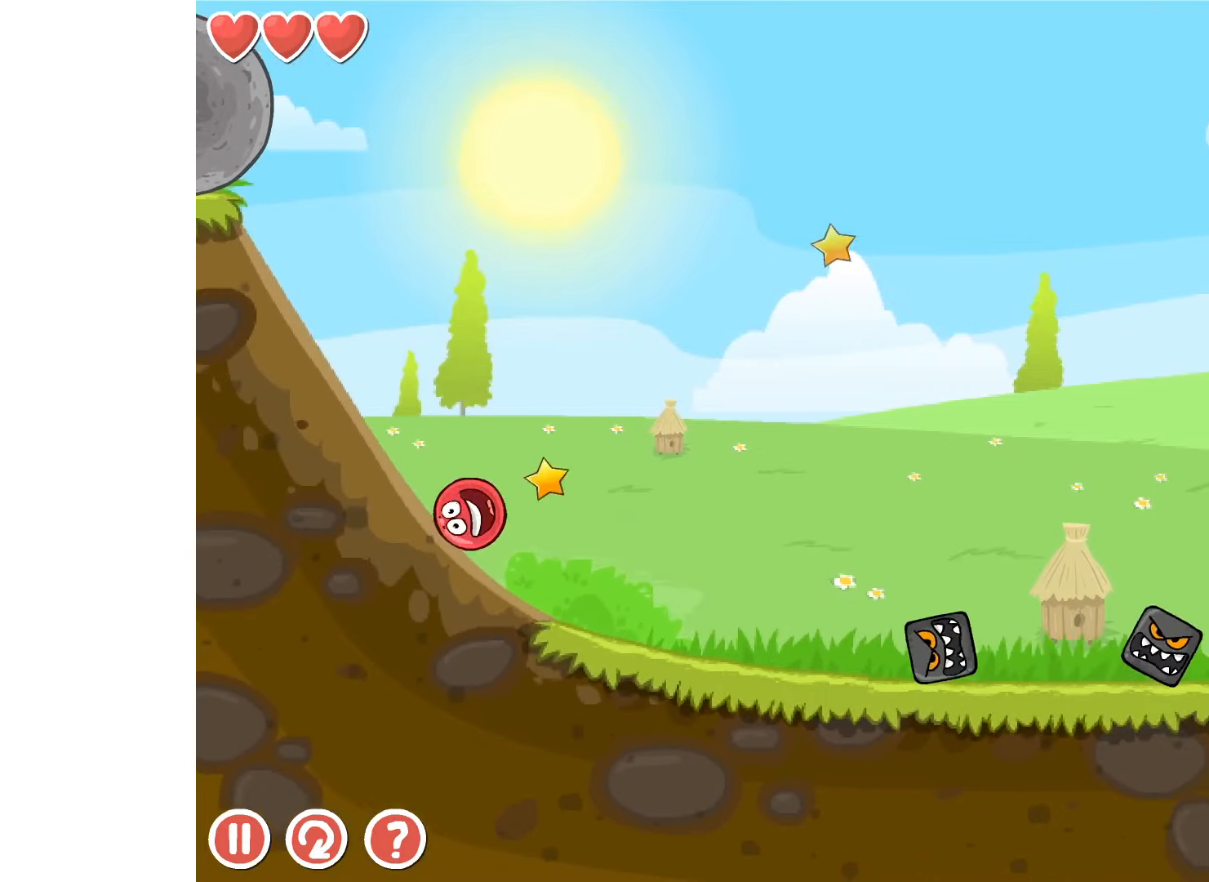
{"keys": ["right", "up"], "events": [[267, "up", "down"], [300, "up", "up"], [383, "up", "down"], [417, "up", "up"], [483, "up", "down"]]}
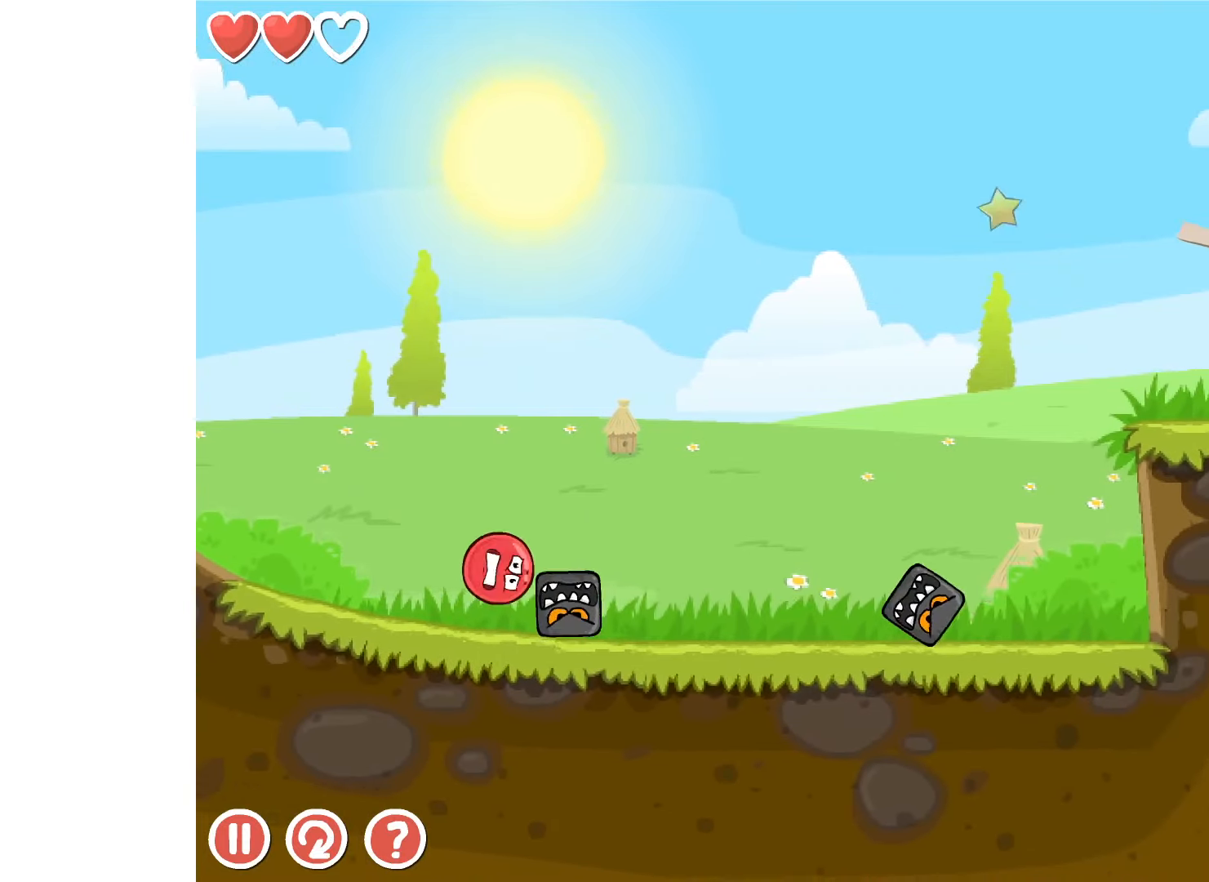
{"keys": [], "events": [[33, "up", "up"], [433, "right", "up"]]}
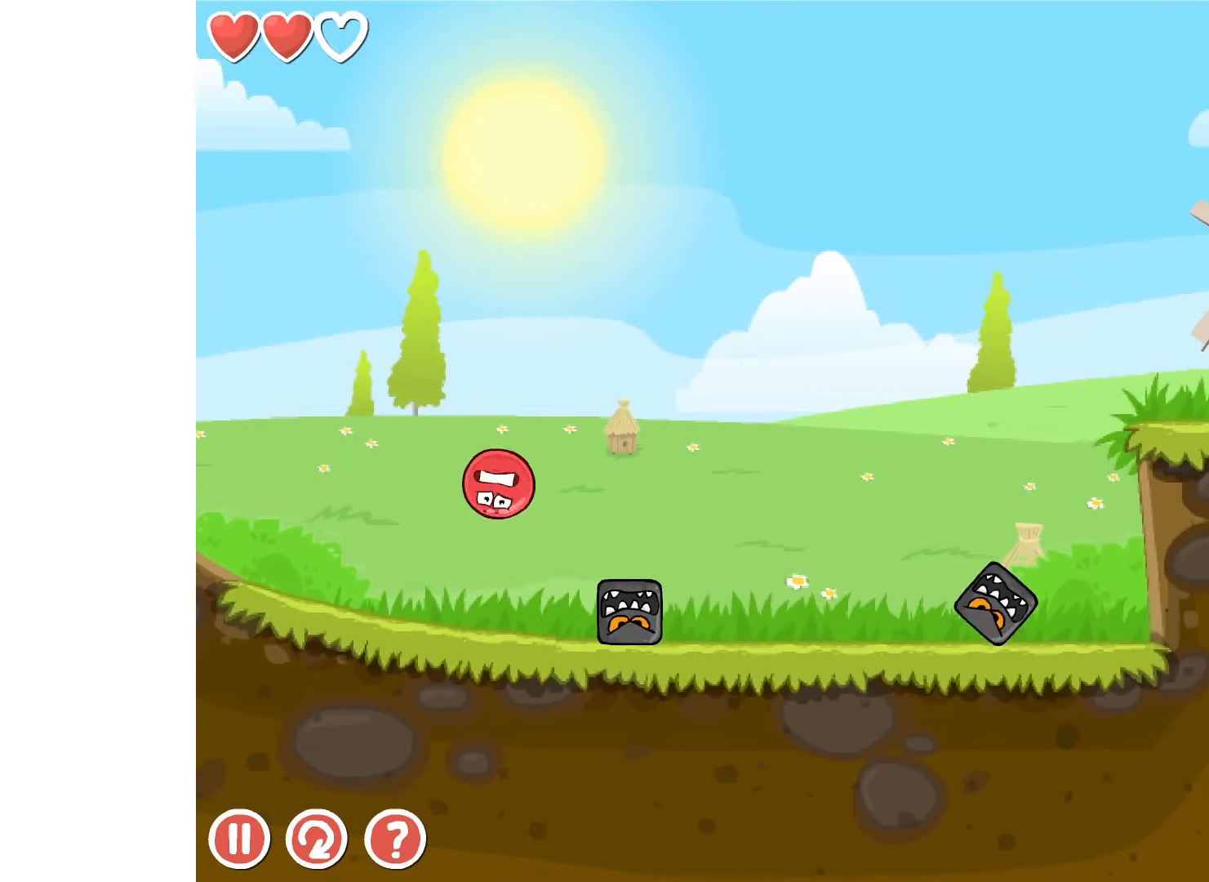
{"keys": ["left"], "events": [[483, "left", "down"]]}
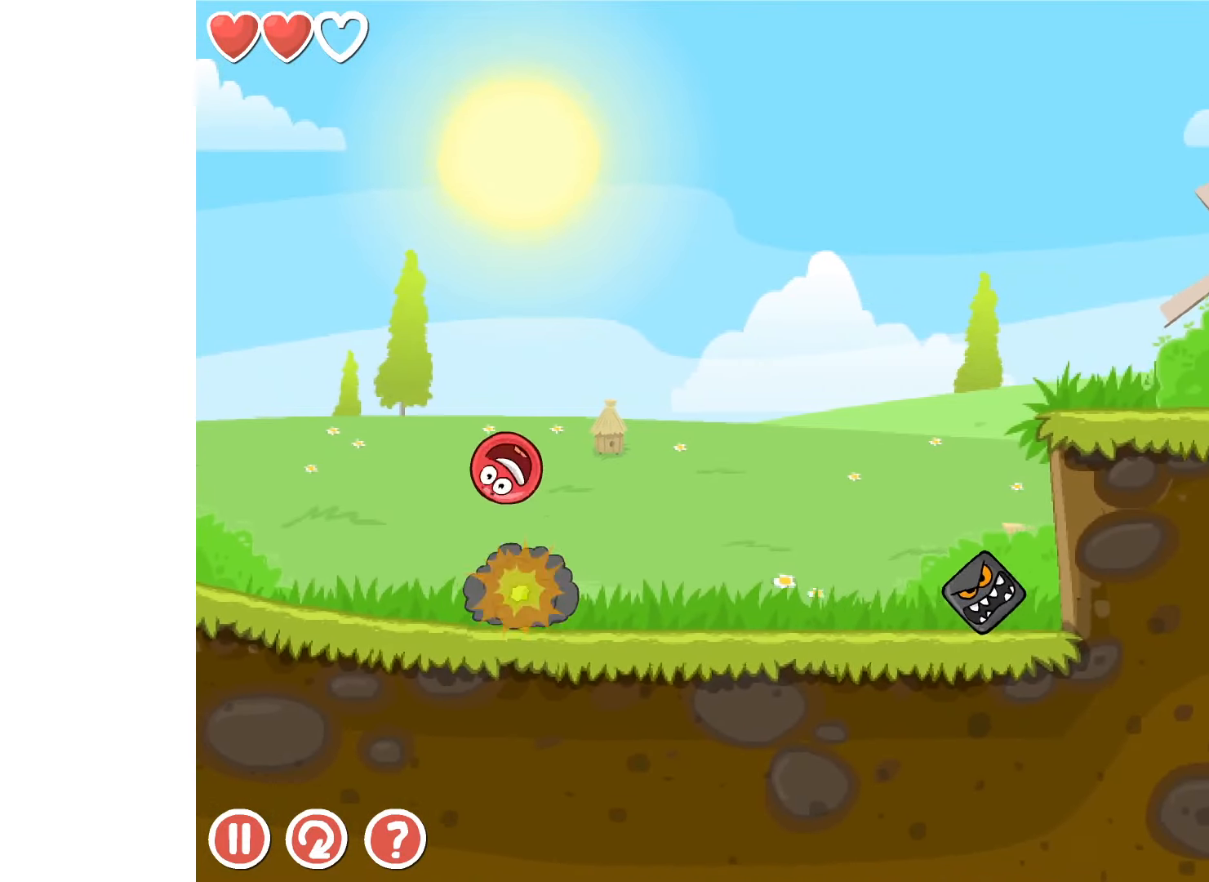
{"keys": ["right"], "events": [[150, "left", "up"], [483, "right", "down"]]}
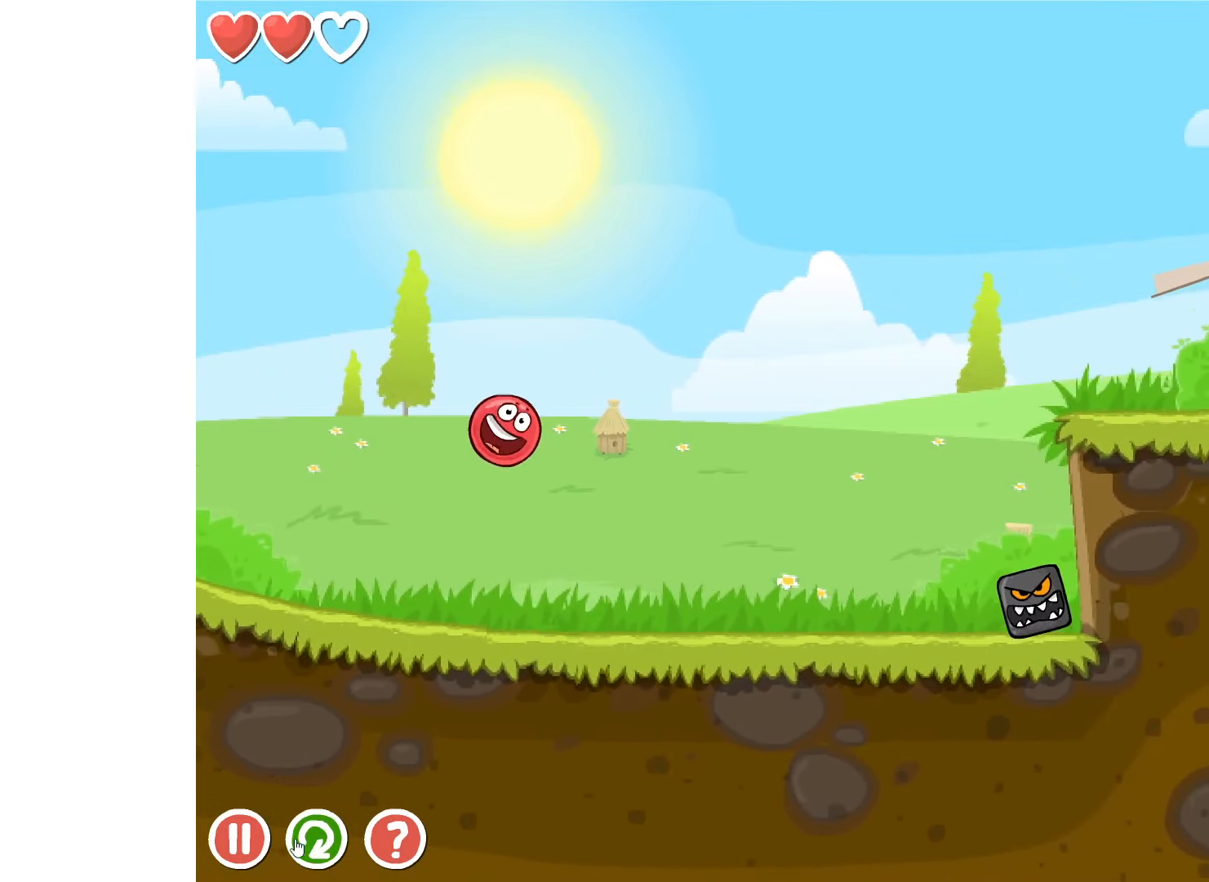
{"keys": ["right"], "events": []}
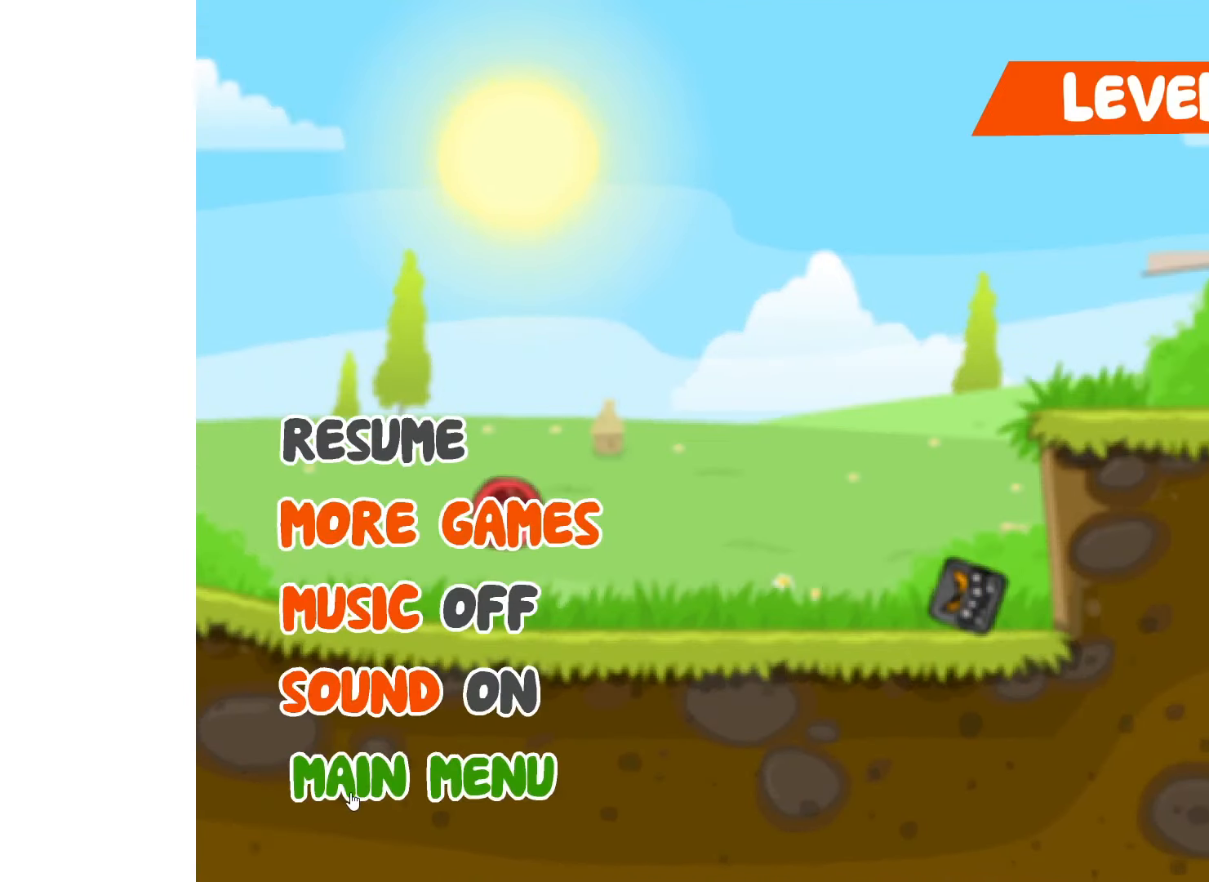
{"keys": ["right"], "events": []}
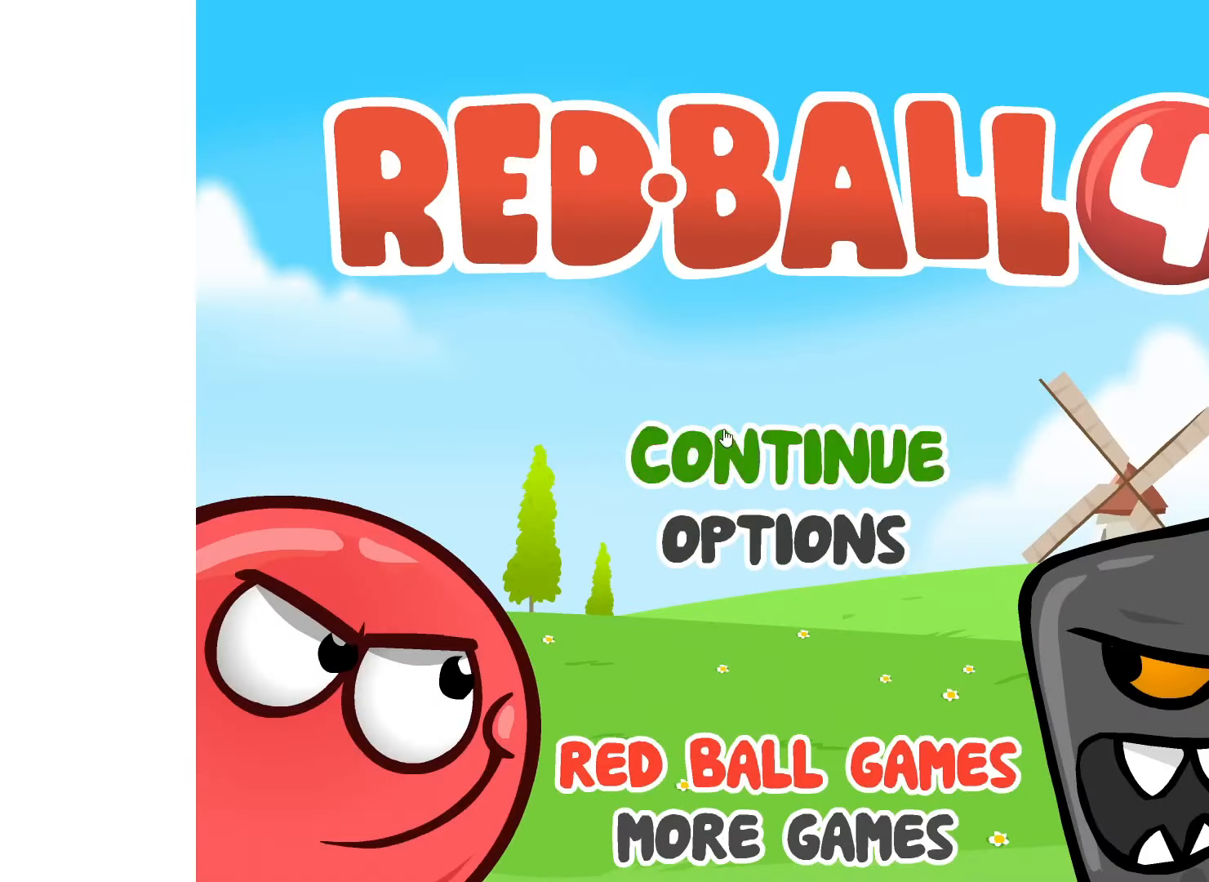
{"keys": ["right"], "events": []}
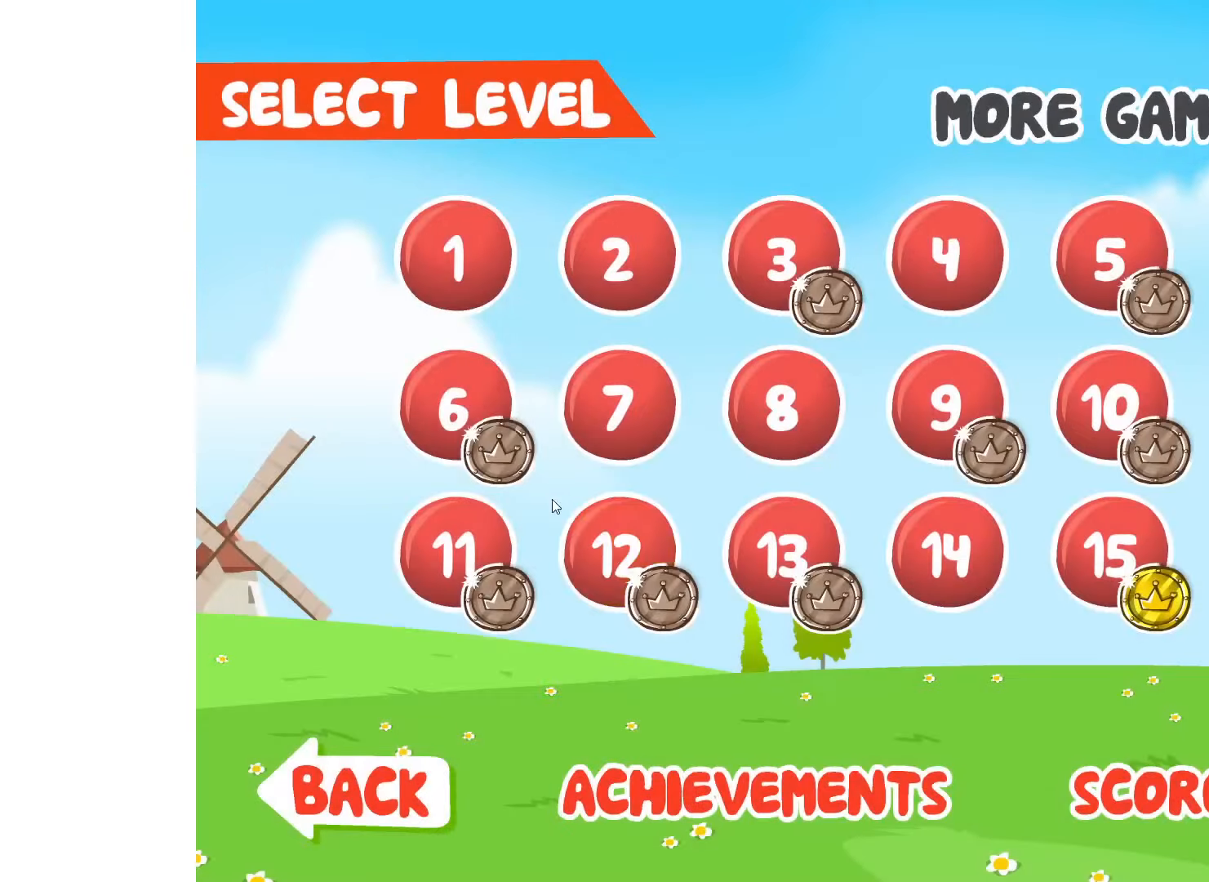
{"keys": ["right"], "events": []}
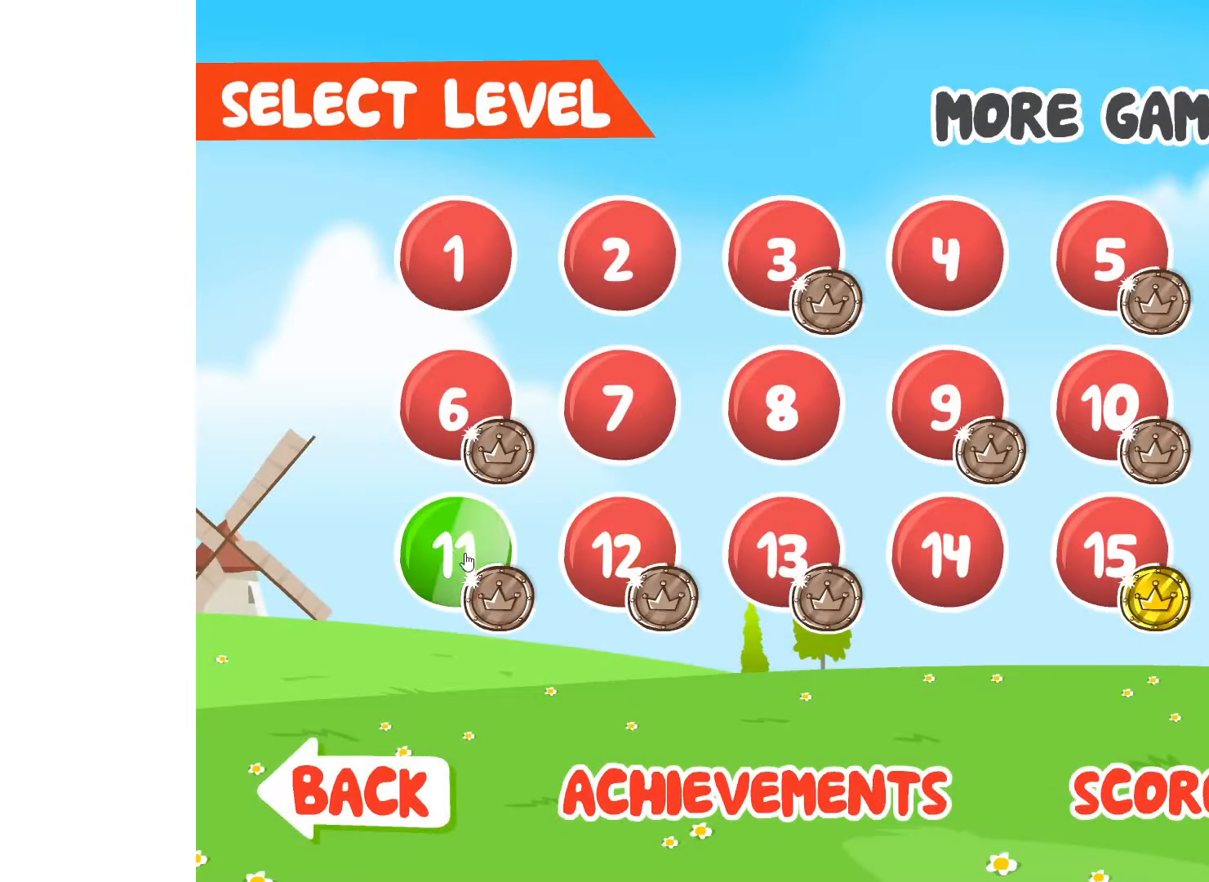
{"keys": ["right"], "events": []}
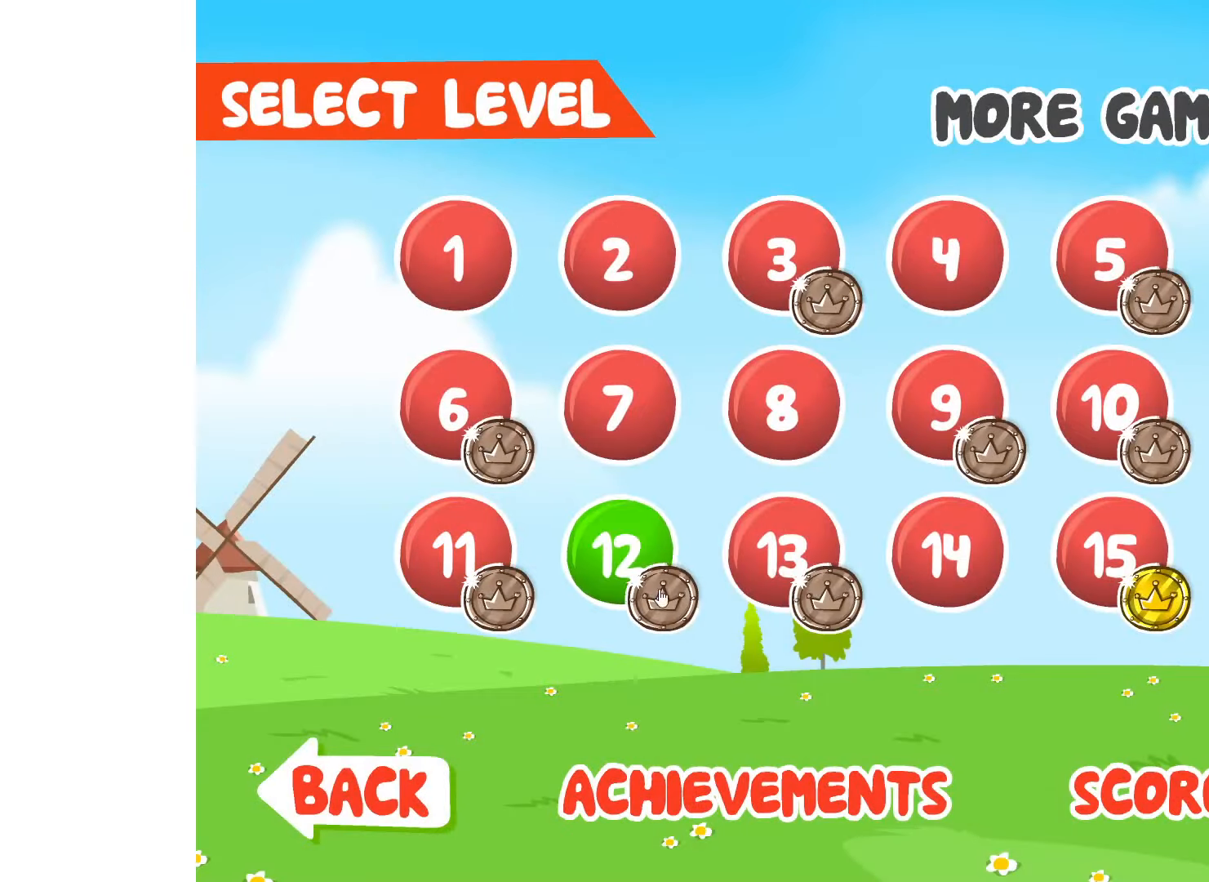
{"keys": ["right"], "events": []}
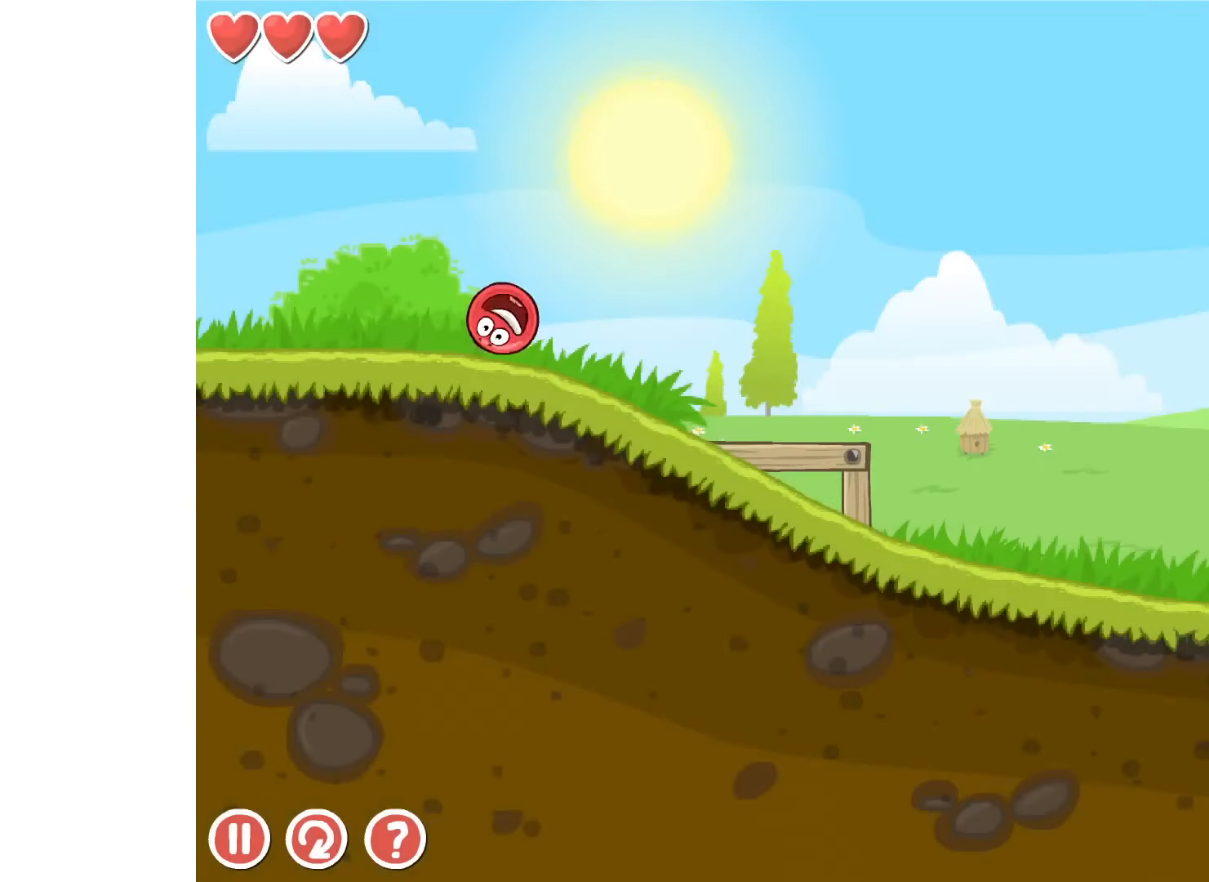
{"keys": ["right", "up"], "events": [[467, "up", "down"]]}
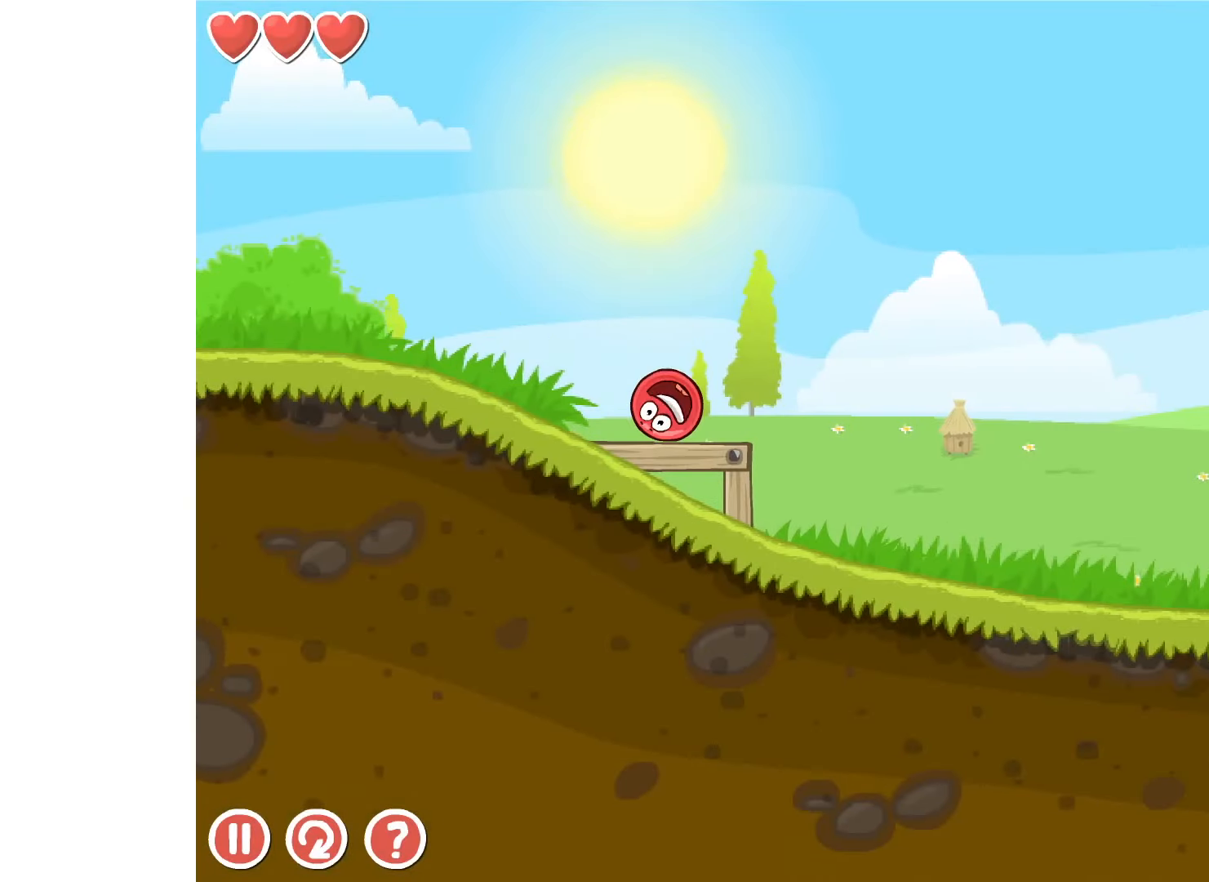
{"keys": ["right", "up"], "events": [[17, "up", "up"], [100, "up", "down"], [134, "up", "up"], [417, "up", "down"]]}
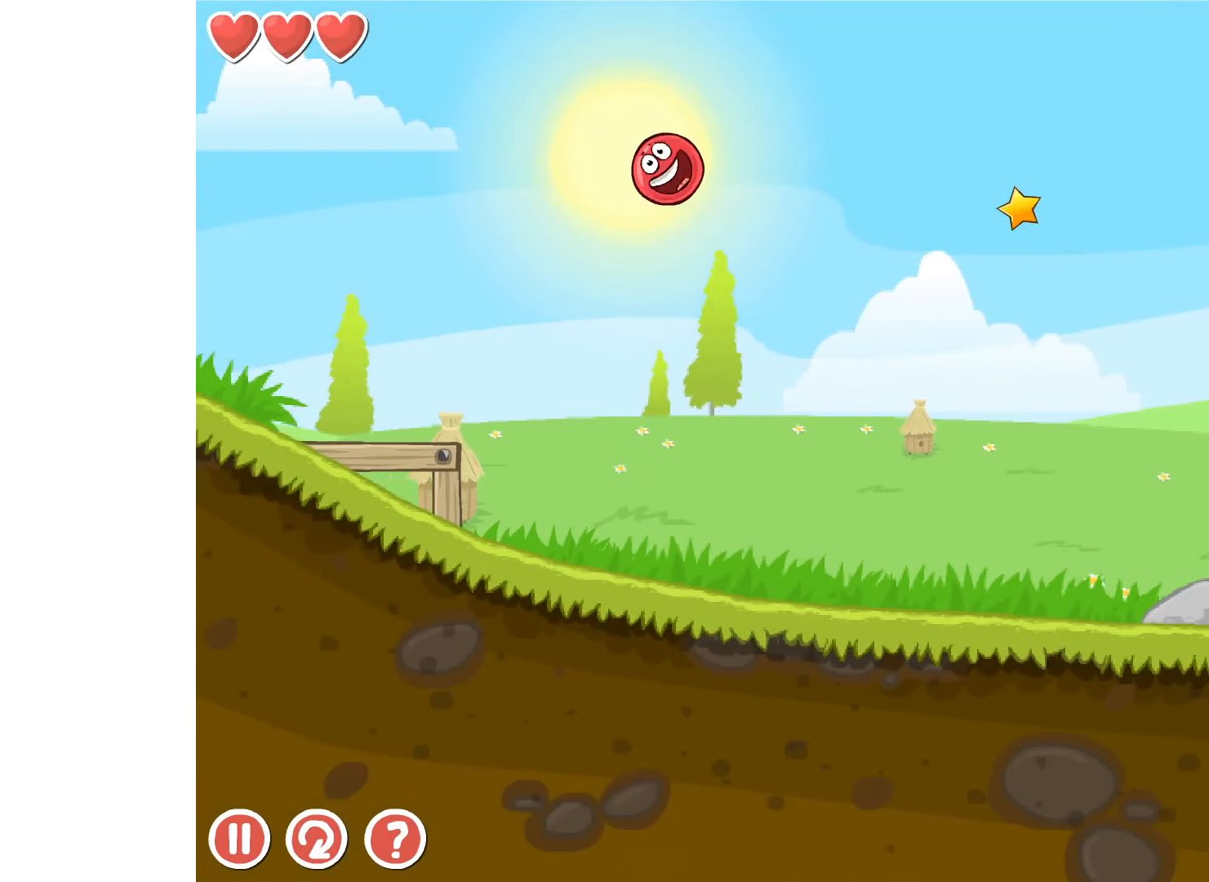
{"keys": ["up"], "events": [[417, "right", "up"]]}
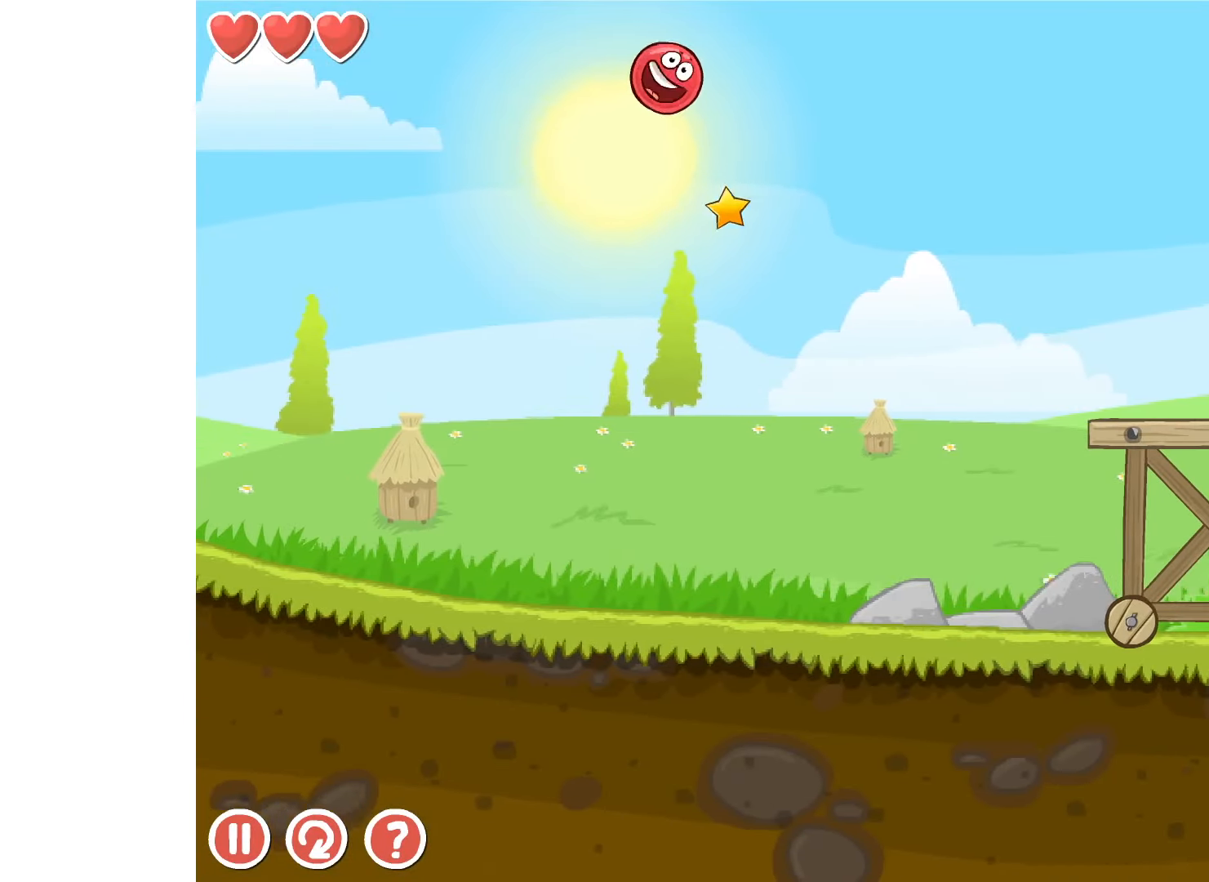
{"keys": ["left", "up"], "events": [[484, "left", "down"]]}
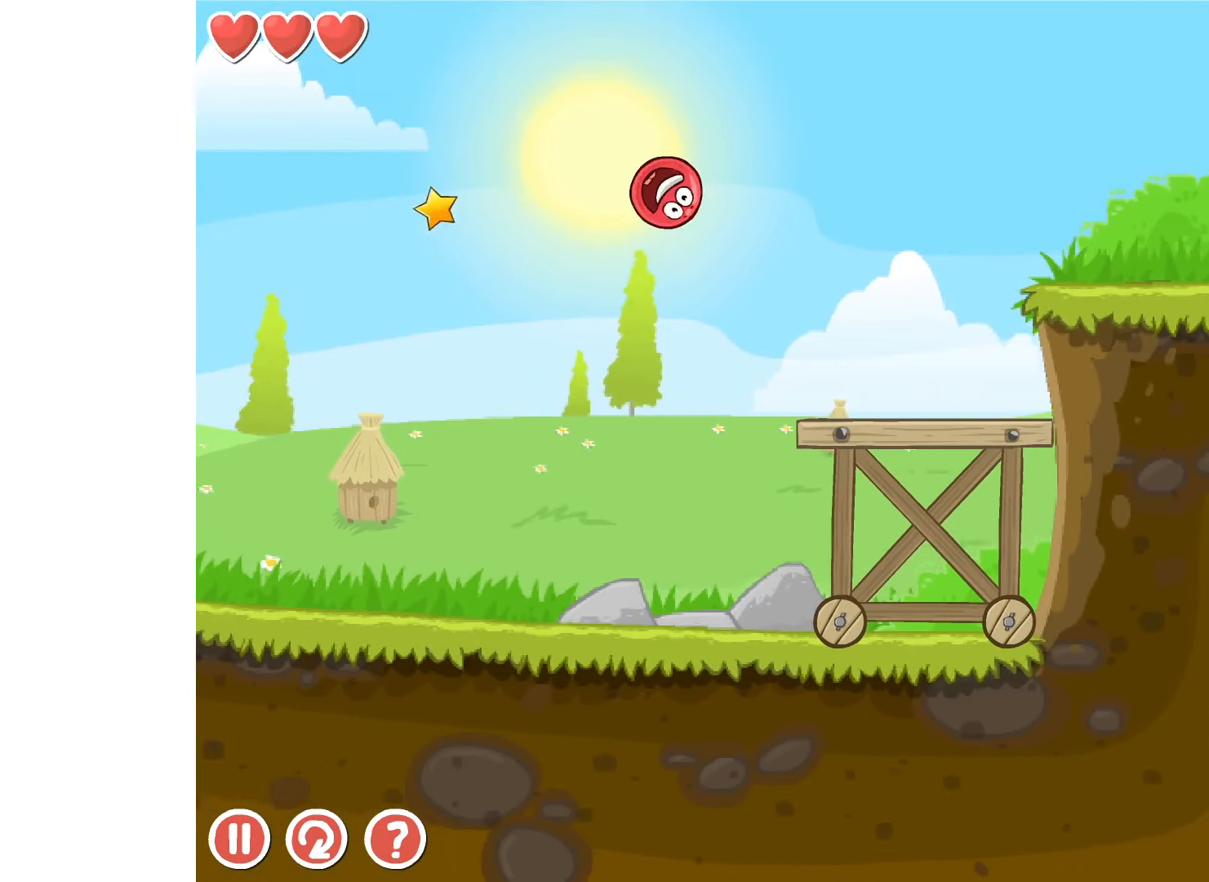
{"keys": ["up"], "events": [[100, "left", "up"]]}
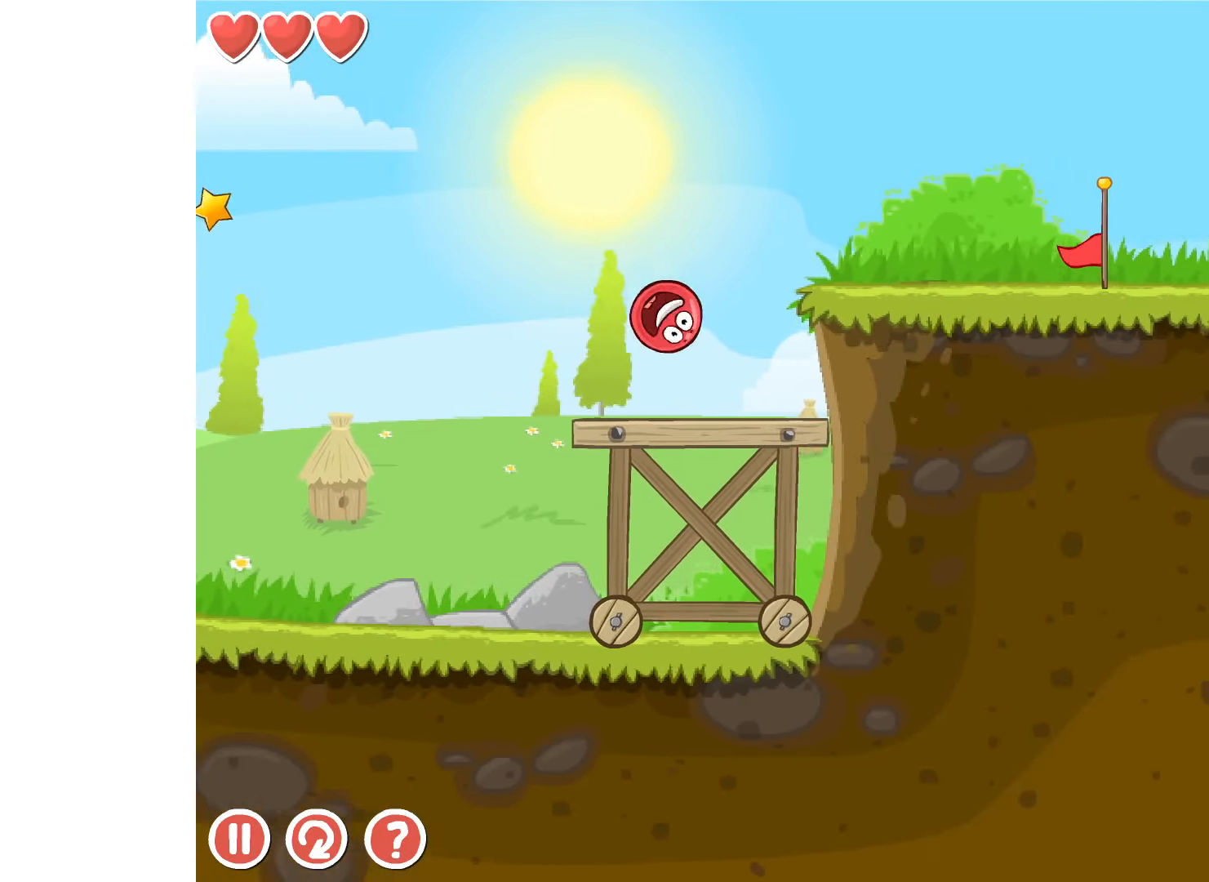
{"keys": ["right"], "events": [[134, "up", "up"], [200, "right", "down"]]}
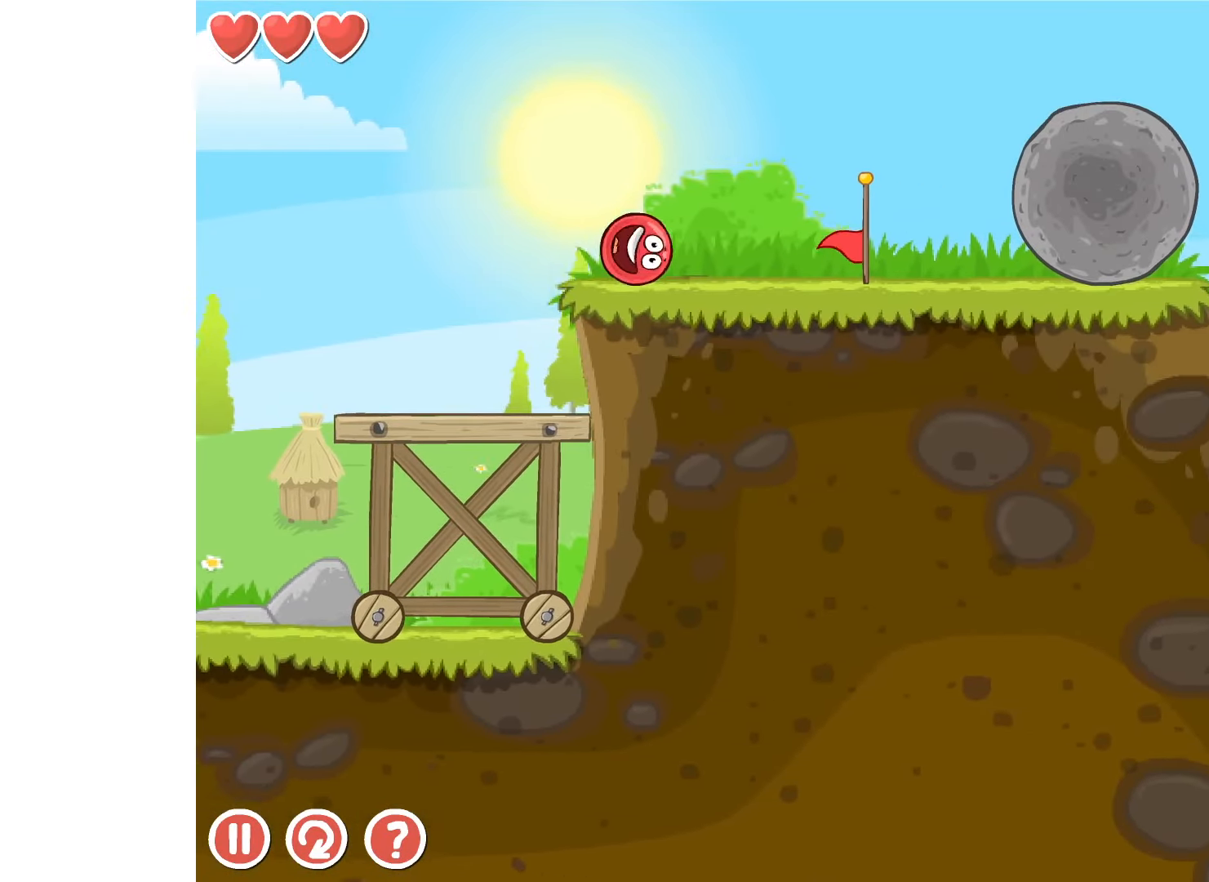
{"keys": ["right"], "events": [[300, "up", "down"], [350, "up", "up"]]}
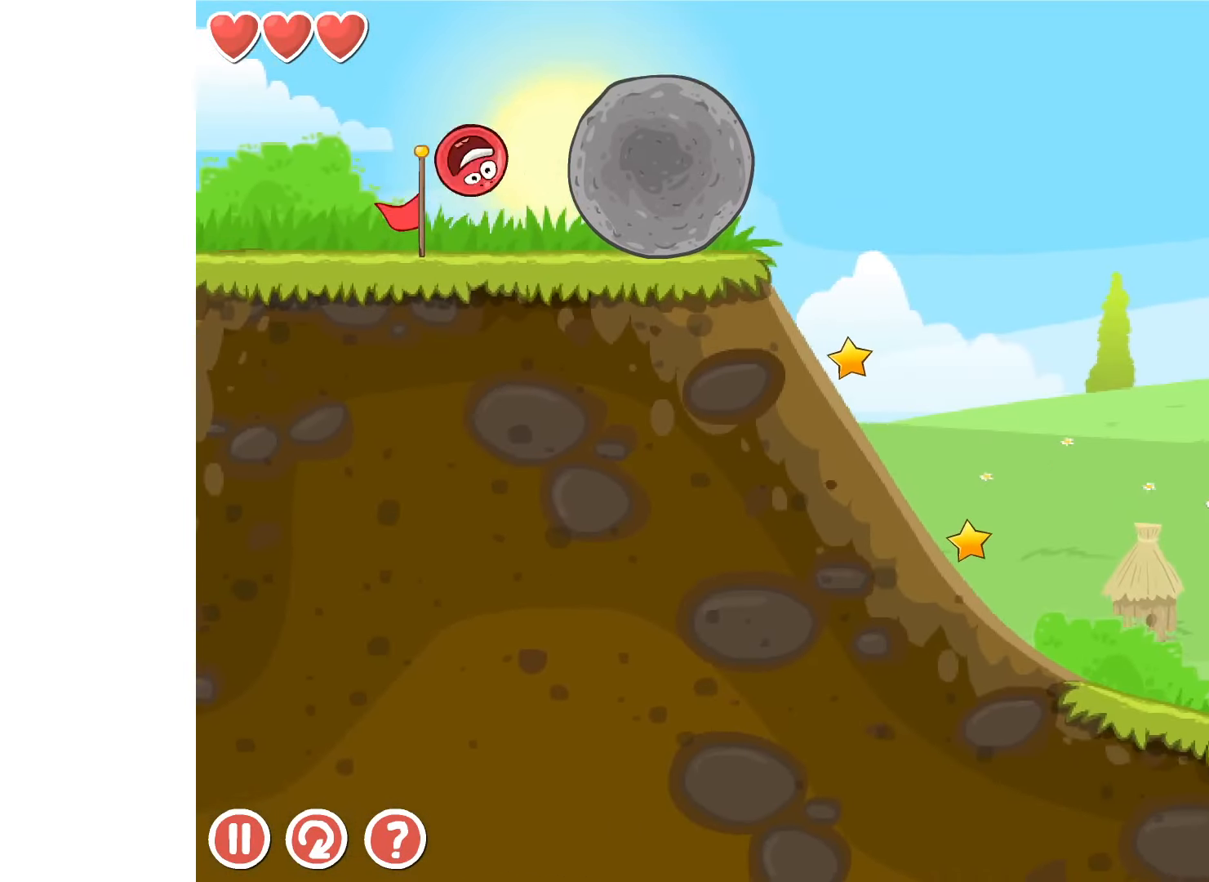
{"keys": ["right"], "events": []}
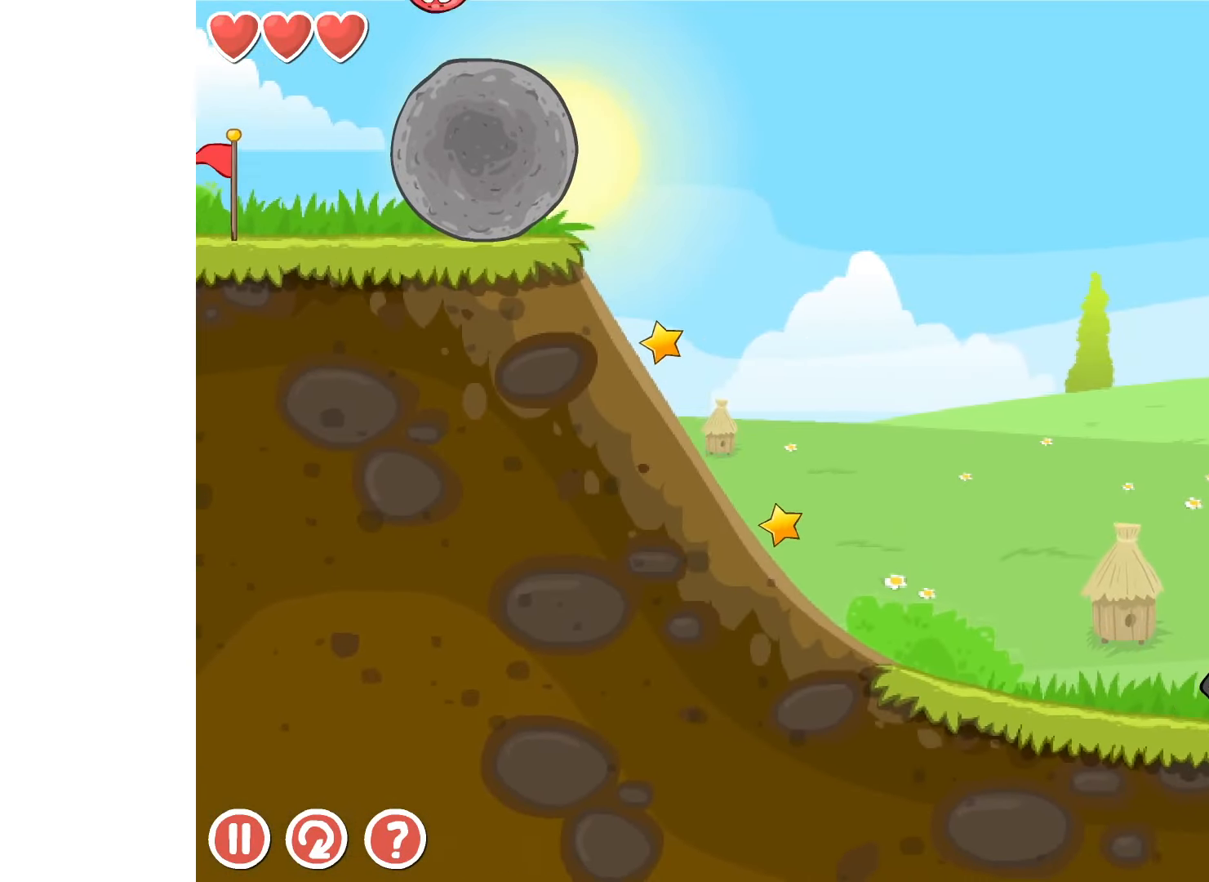
{"keys": ["right"], "events": []}
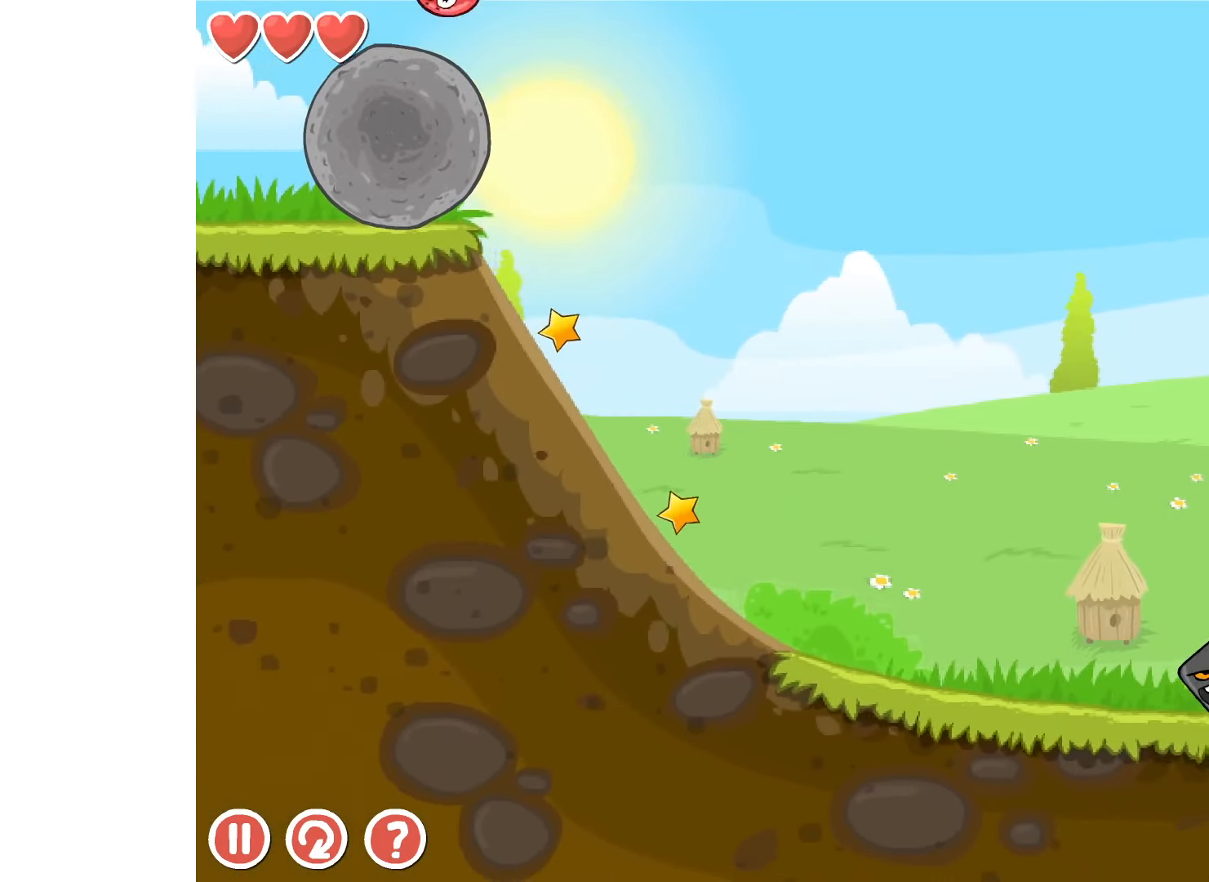
{"keys": ["left"], "events": [[266, "left", "down"], [300, "right", "up"]]}
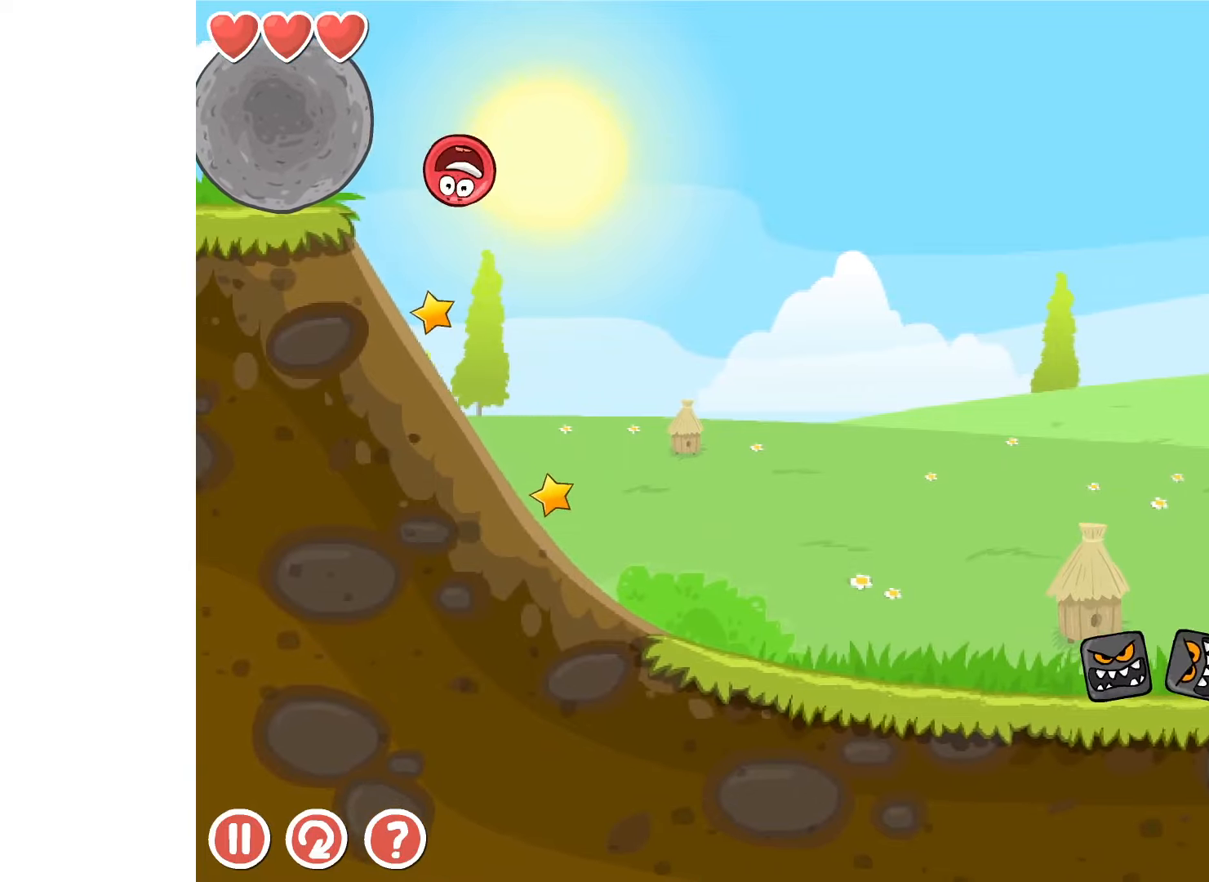
{"keys": ["right"], "events": [[16, "left", "up"], [183, "right", "down"]]}
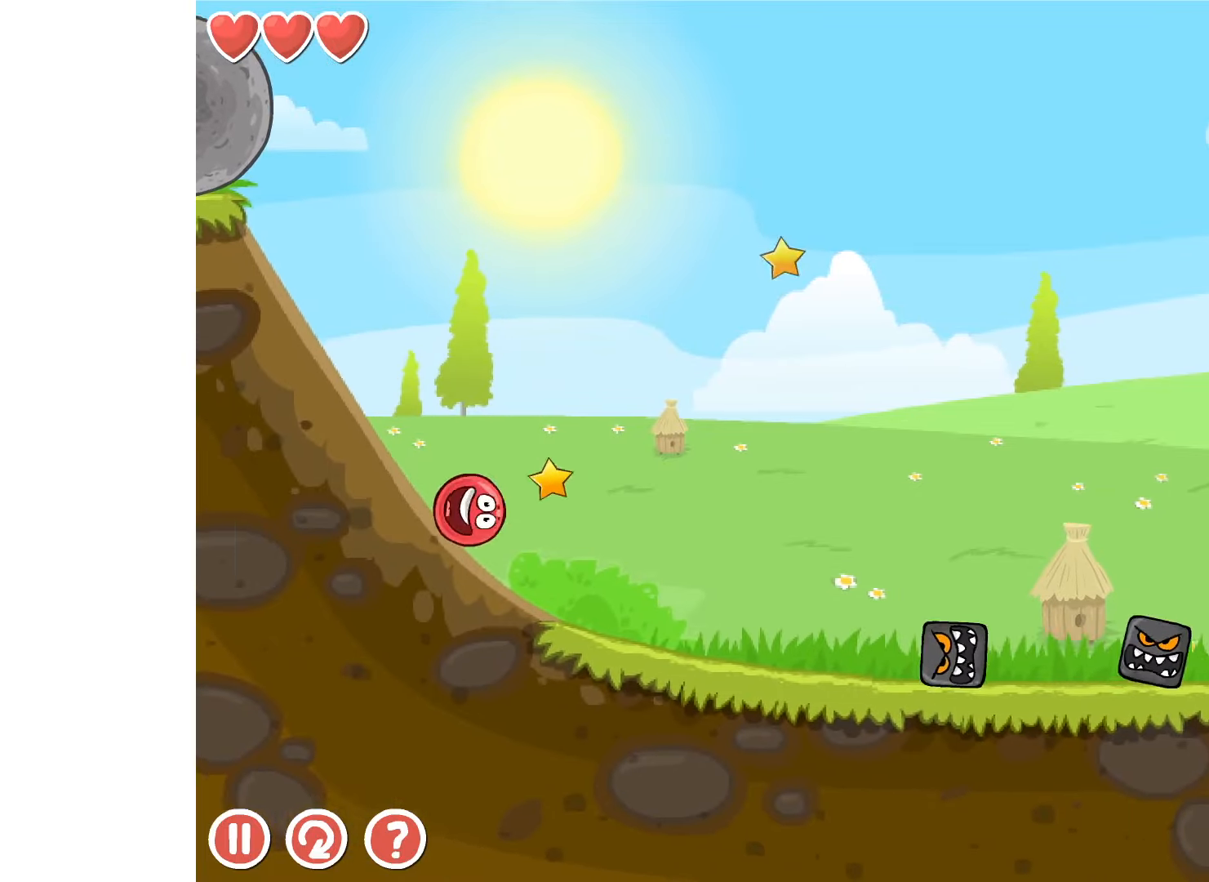
{"keys": ["right"], "events": [[266, "up", "down"], [300, "up", "up"], [383, "up", "down"], [416, "up", "up"]]}
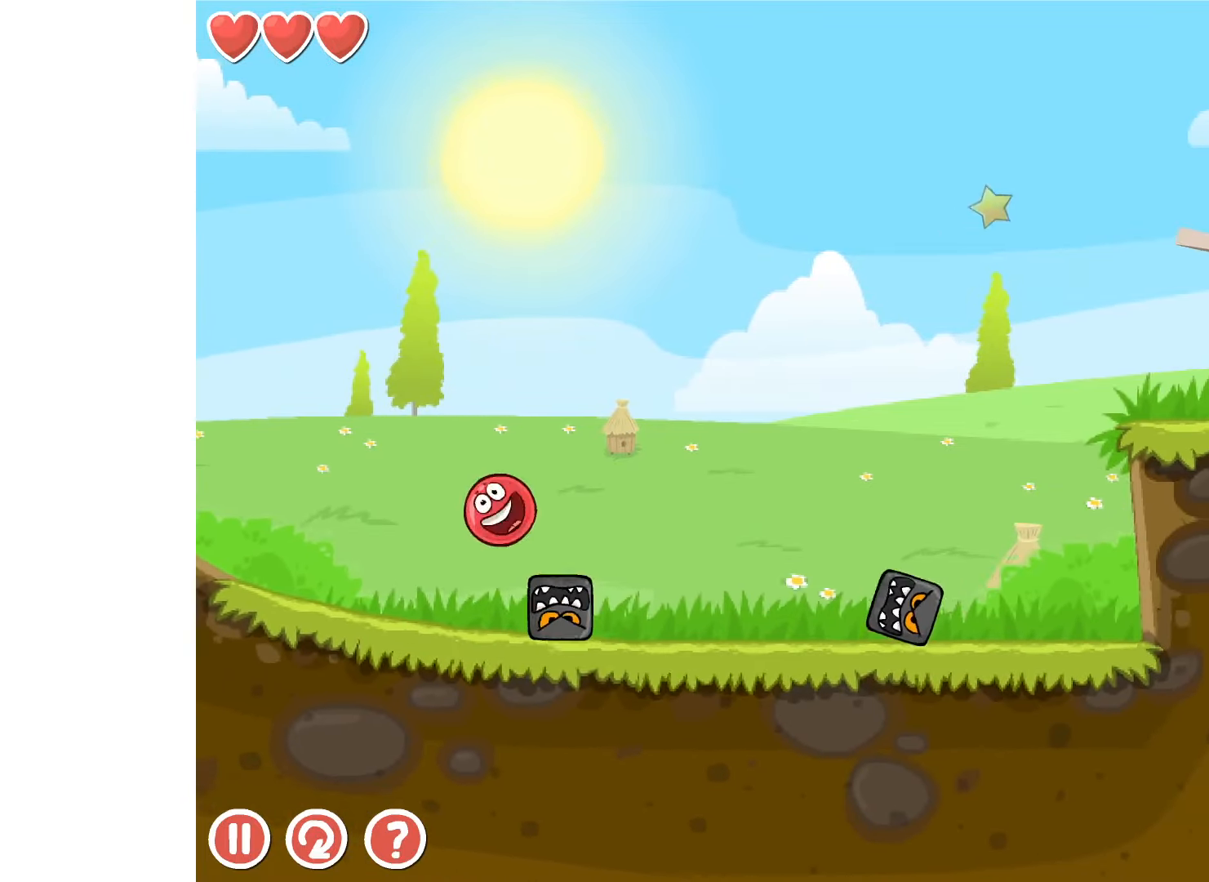
{"keys": ["right"], "events": [[16, "up", "down"], [50, "up", "up"]]}
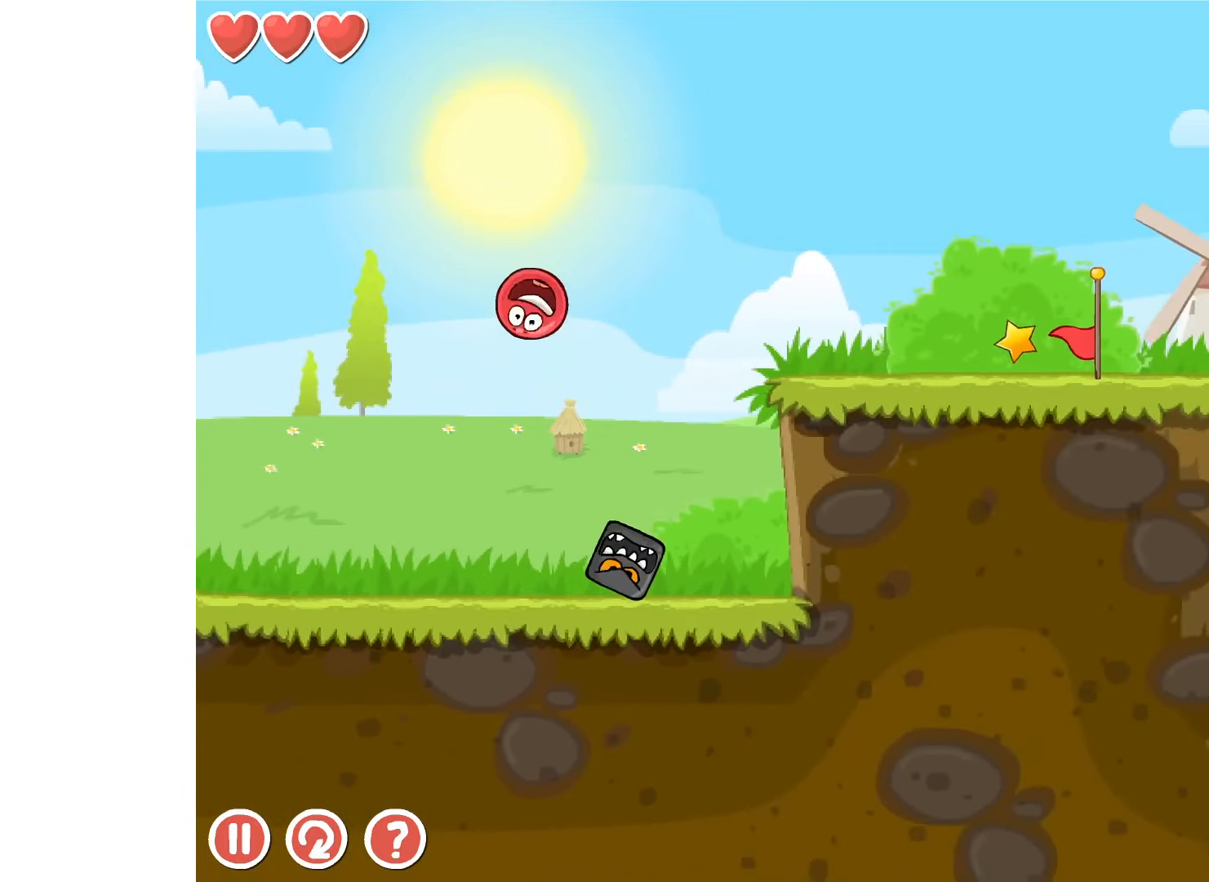
{"keys": ["left"], "events": [[133, "left", "down"], [150, "right", "up"]]}
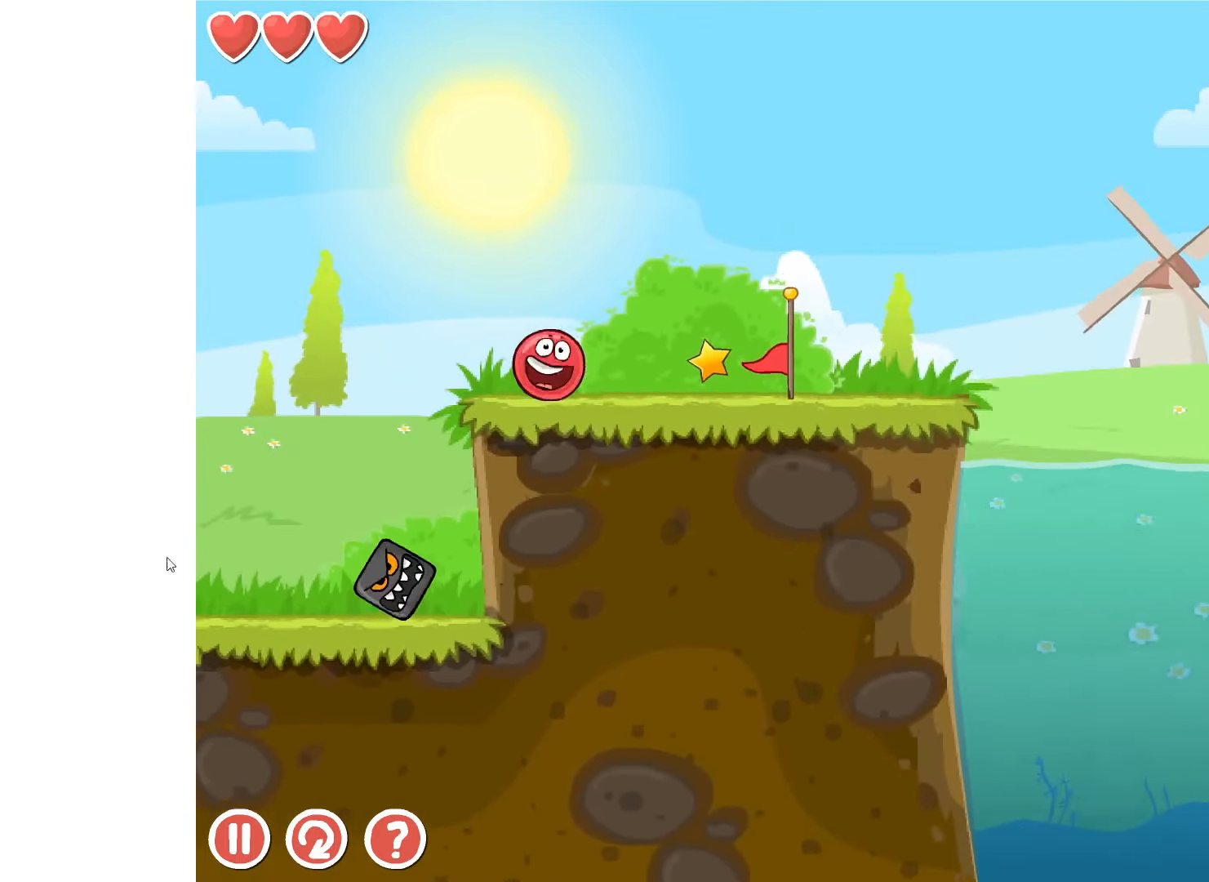
{"keys": [], "events": [[83, "left", "up"]]}
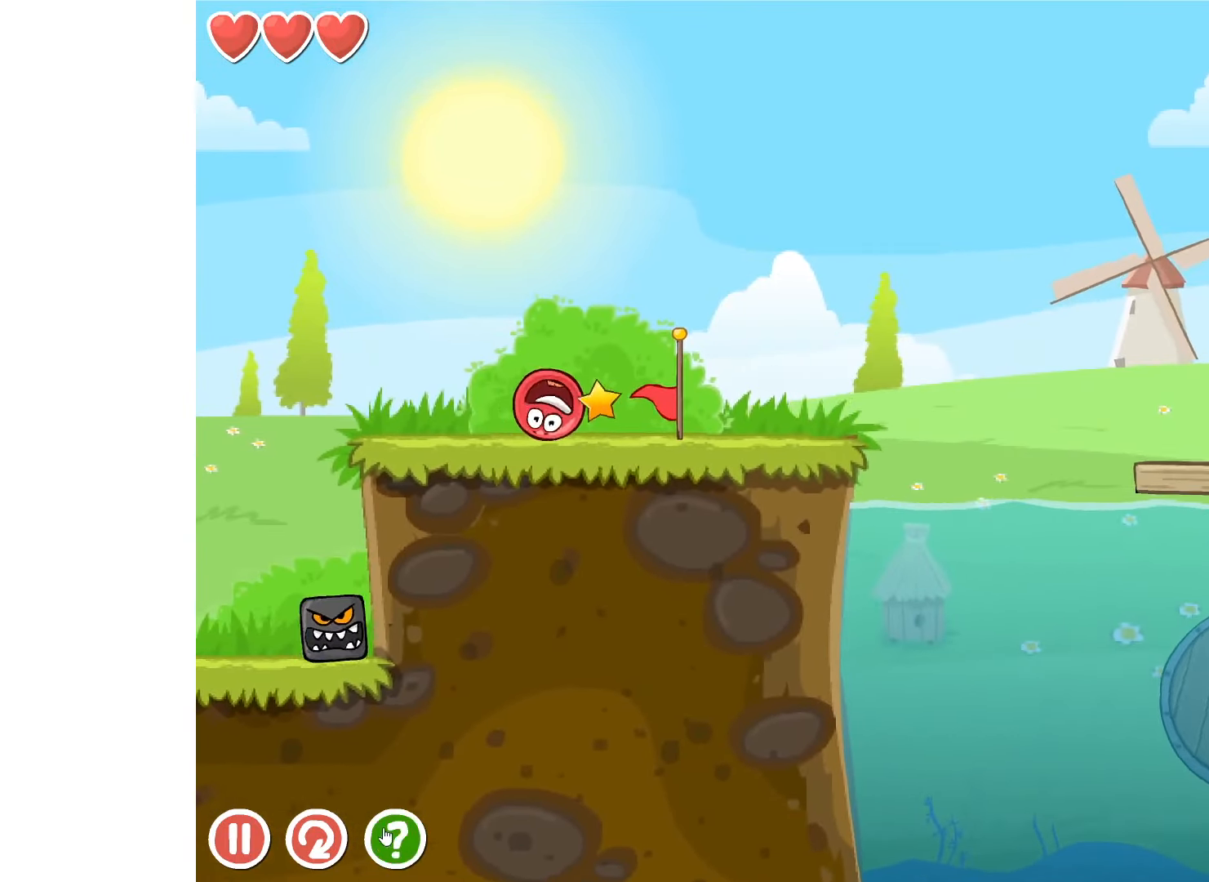
{"keys": ["right"], "events": [[283, "right", "down"]]}